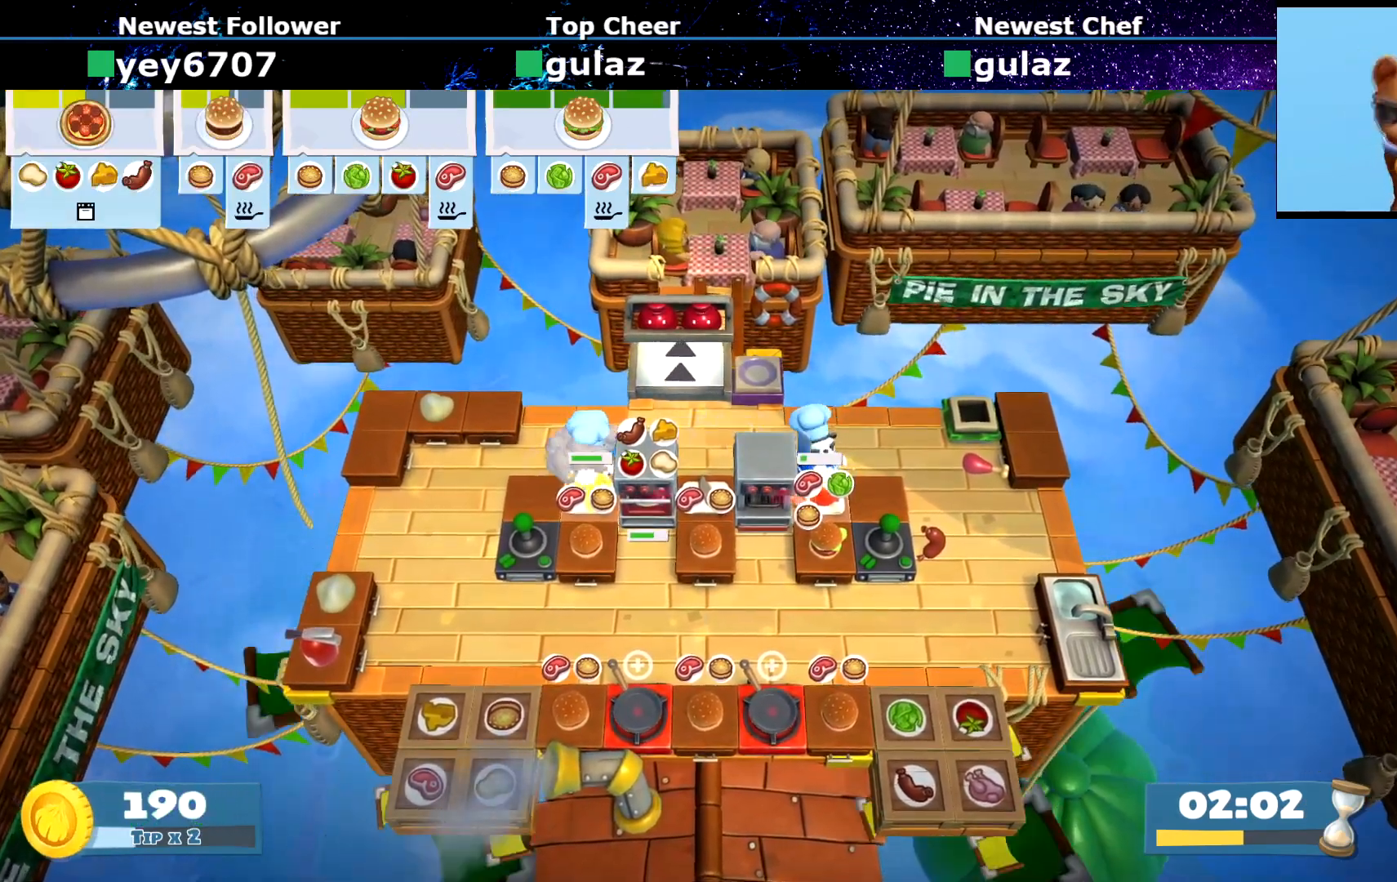
Gameplay with a controller (PlayStation layout); each line is a JSON object with the inputs held at the frame after it. "events" lists button and stick changes between this image and that frame as [ms after this image, input, new state], when the widget could be followed in between. Not read: L3 R3 right_stick.
{"buttons": [], "left_stick": "center", "events": []}
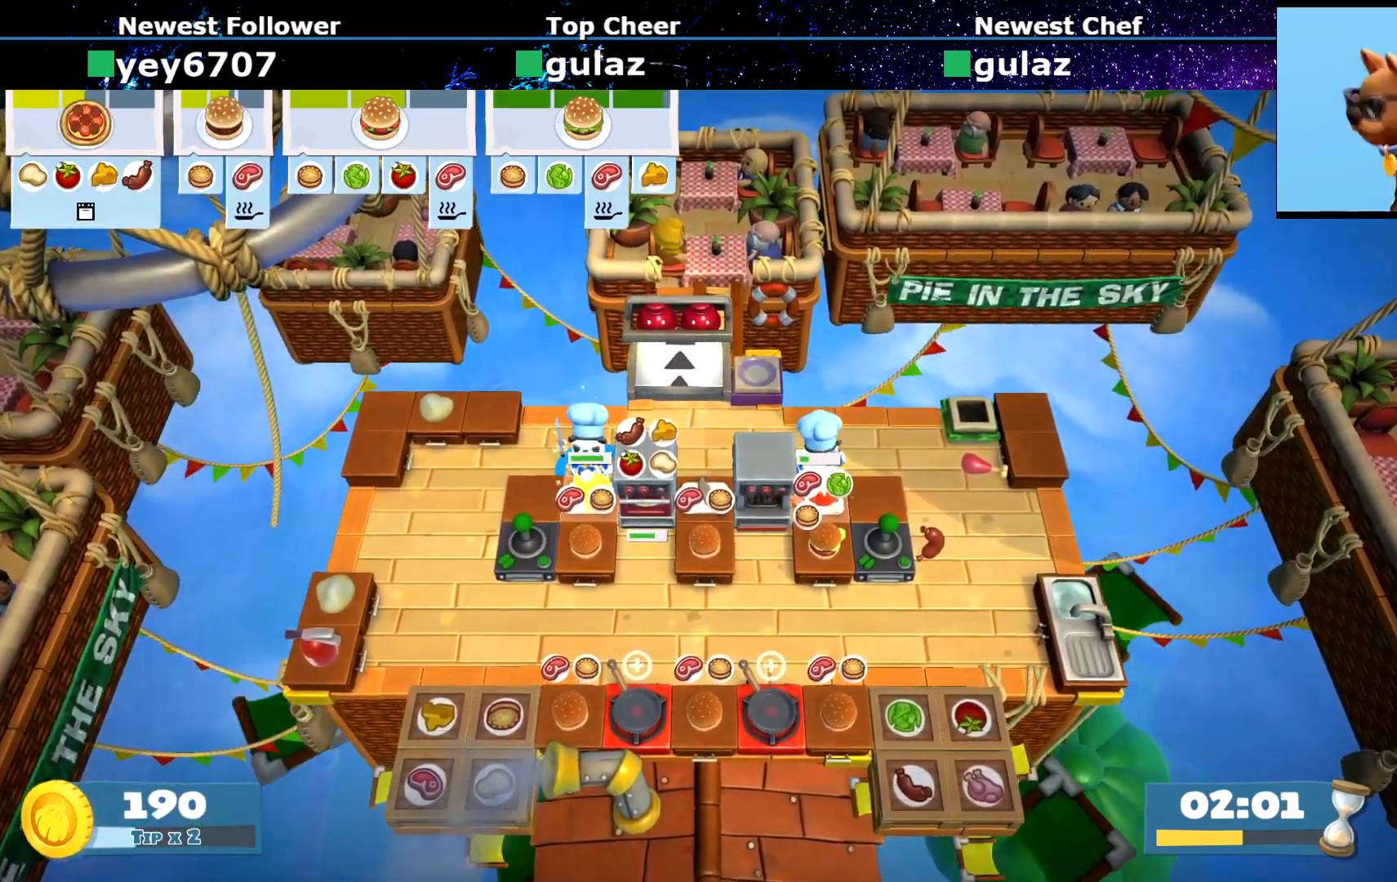
{"buttons": [], "left_stick": "center", "events": []}
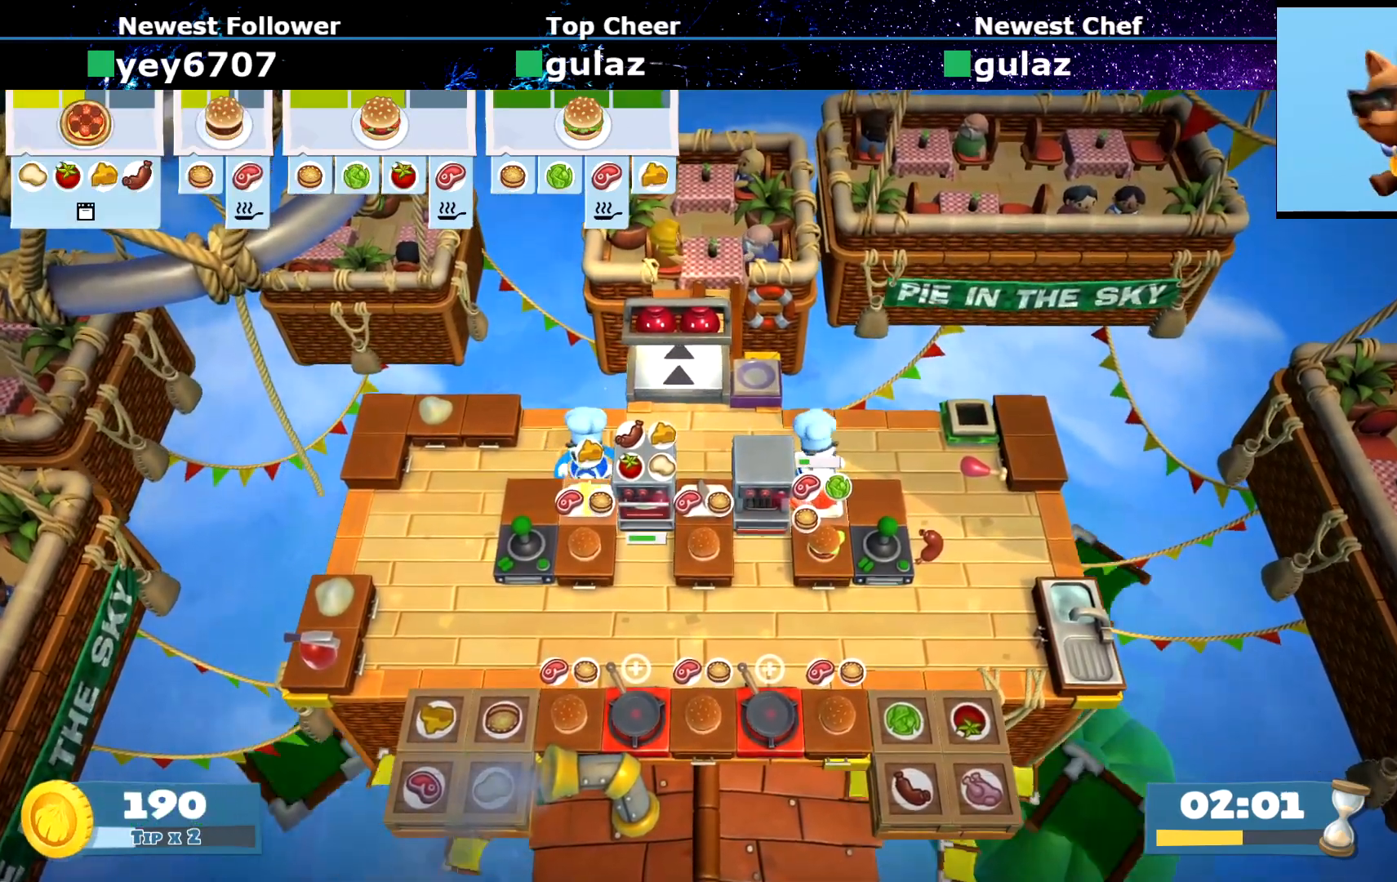
{"buttons": [], "left_stick": "down-right", "events": [[17, "CROSS", "down"], [34, "left_stick", "left"], [84, "CROSS", "up"], [117, "CIRCLE", "down"], [167, "left_stick", "down-left"], [317, "CIRCLE", "up"], [451, "left_stick", "down-right"]]}
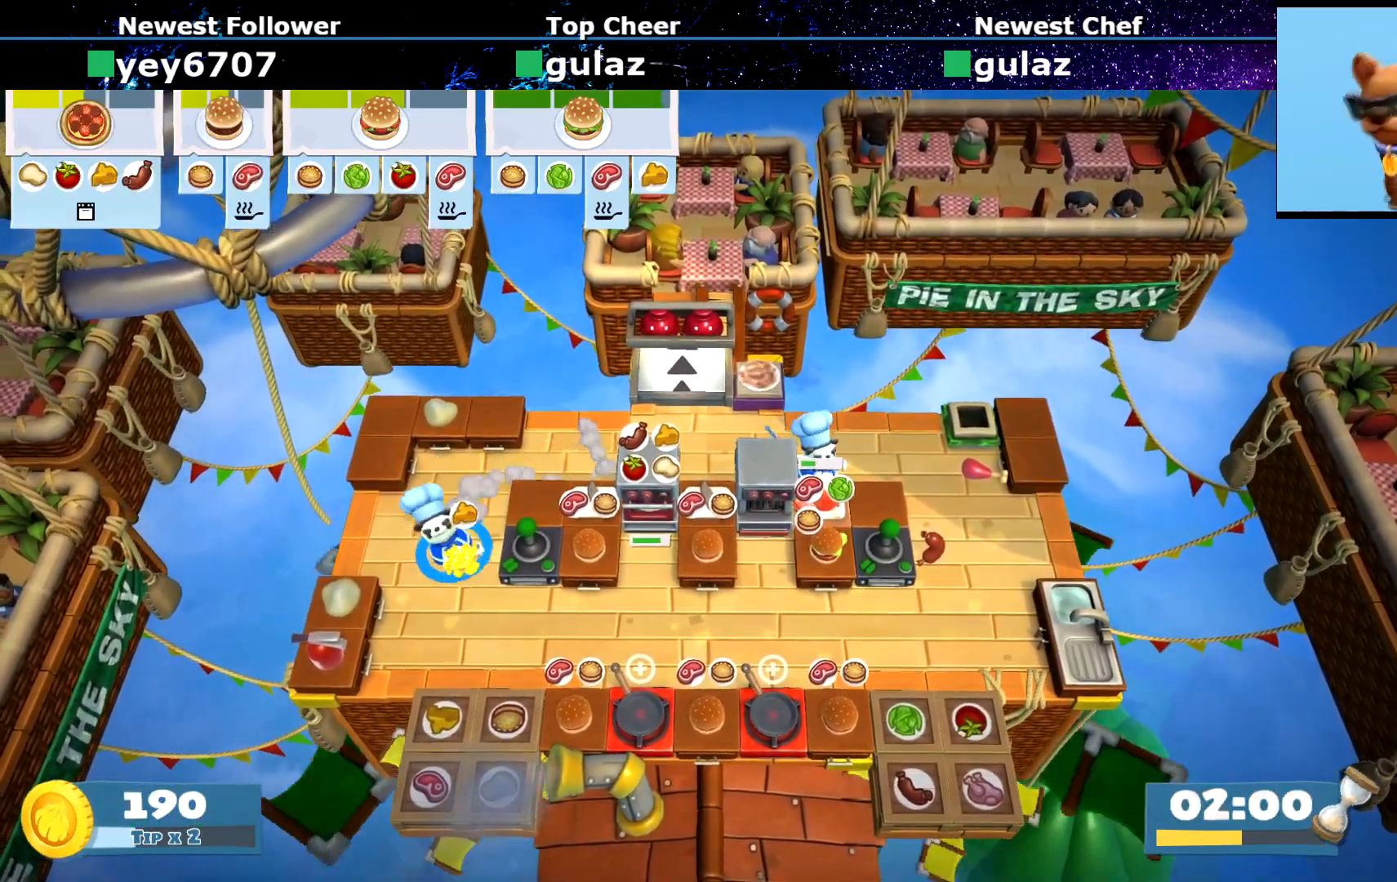
{"buttons": [], "left_stick": "right", "events": [[66, "CIRCLE", "down"], [183, "CIRCLE", "up"], [200, "left_stick", "right"], [383, "CROSS", "down"], [467, "CROSS", "up"]]}
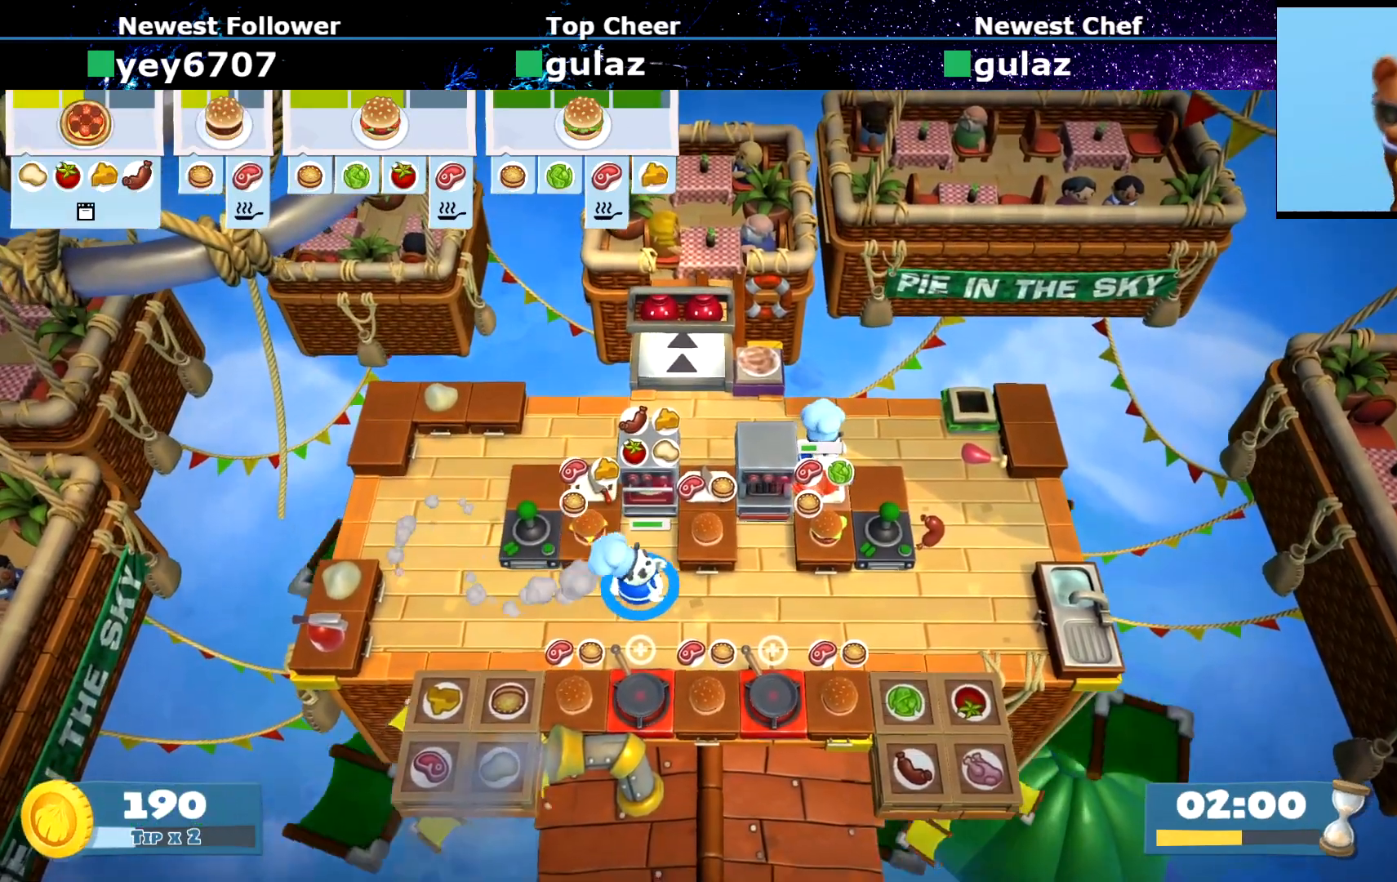
{"buttons": [], "left_stick": "down-right", "events": [[34, "CIRCLE", "down"], [100, "CIRCLE", "up"], [267, "left_stick", "down-right"]]}
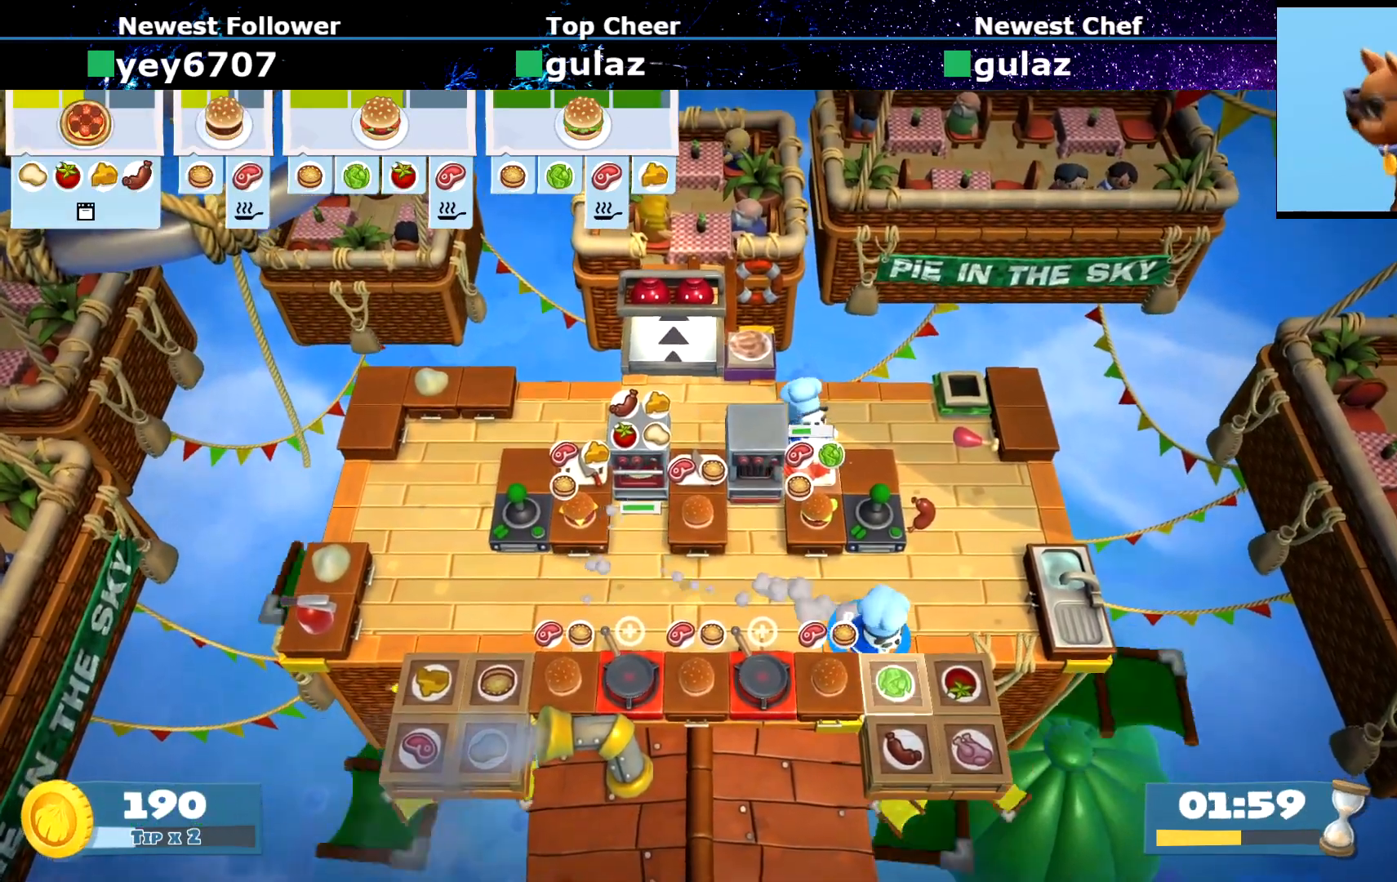
{"buttons": [], "left_stick": "up", "events": [[16, "CROSS", "down"], [100, "CROSS", "up"], [100, "left_stick", "up-right"], [200, "CIRCLE", "down"], [317, "CIRCLE", "up"], [317, "left_stick", "up"]]}
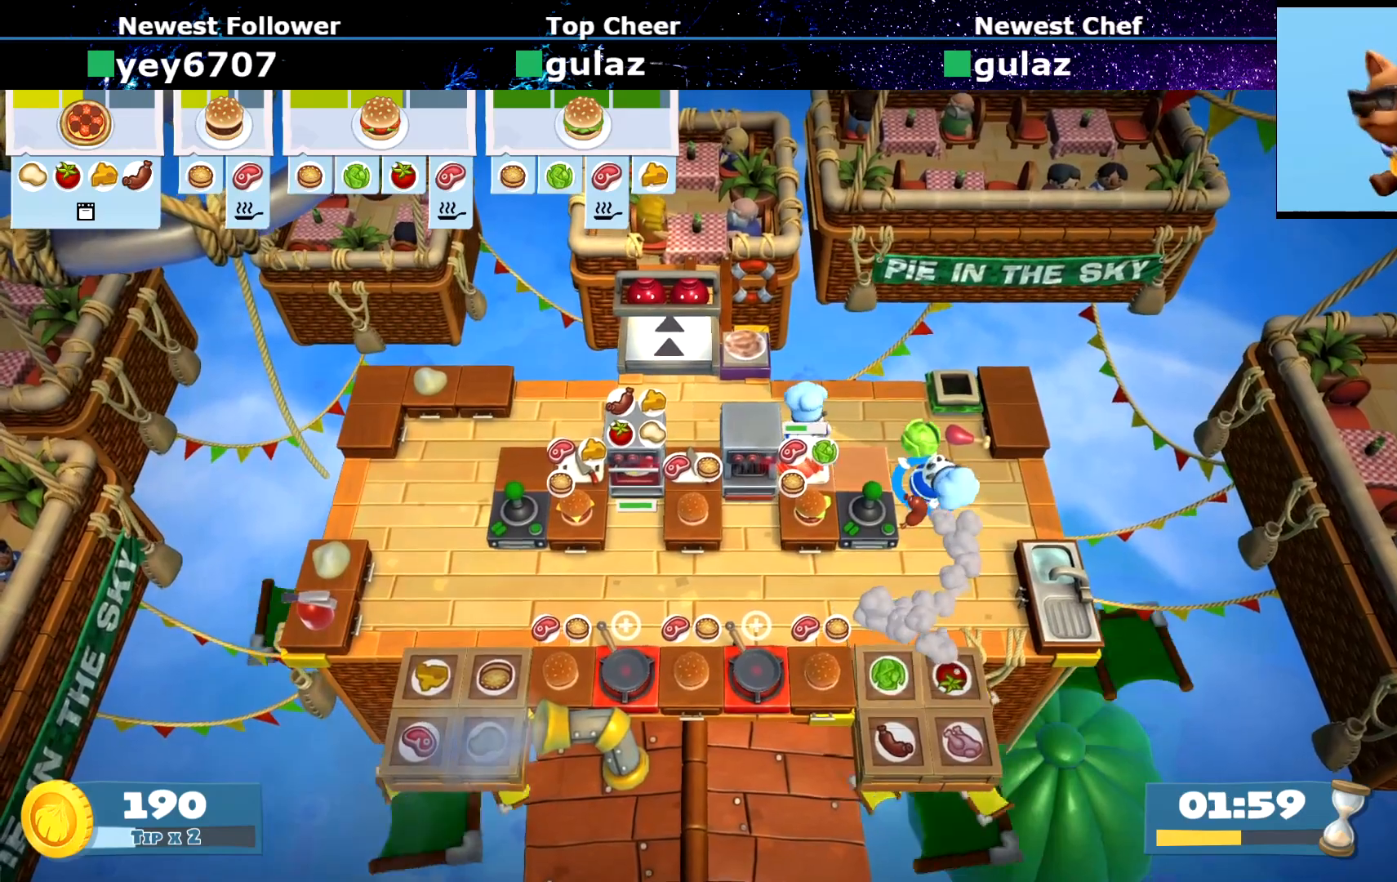
{"buttons": [], "left_stick": "left", "events": [[34, "left_stick", "up-left"], [150, "CIRCLE", "down"], [200, "CIRCLE", "up"], [301, "left_stick", "left"]]}
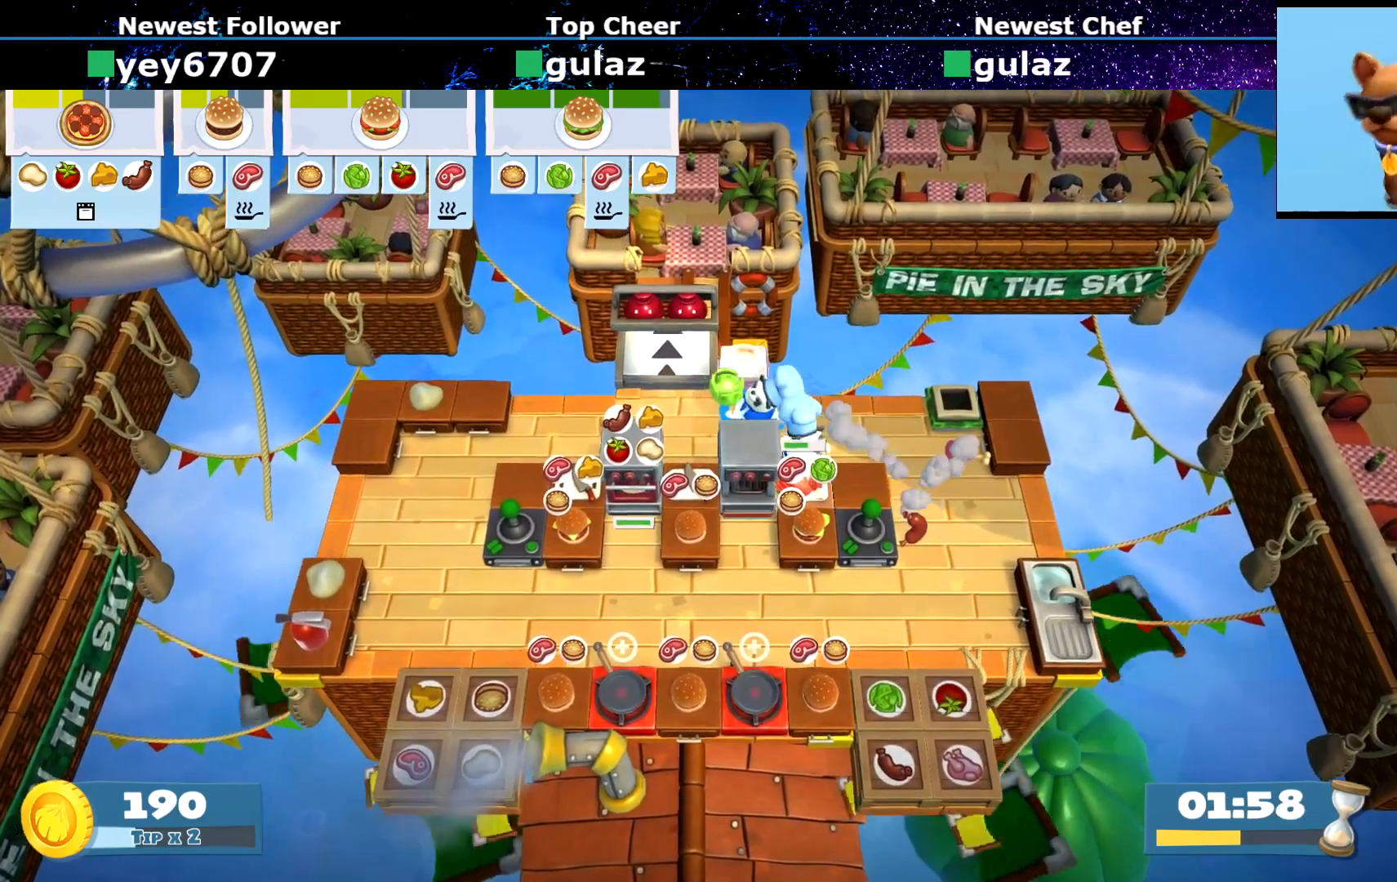
{"buttons": ["CROSS"], "left_stick": "center", "events": [[83, "CIRCLE", "down"], [150, "CIRCLE", "up"], [267, "left_stick", "down-left"], [450, "CROSS", "down"], [450, "left_stick", "center"]]}
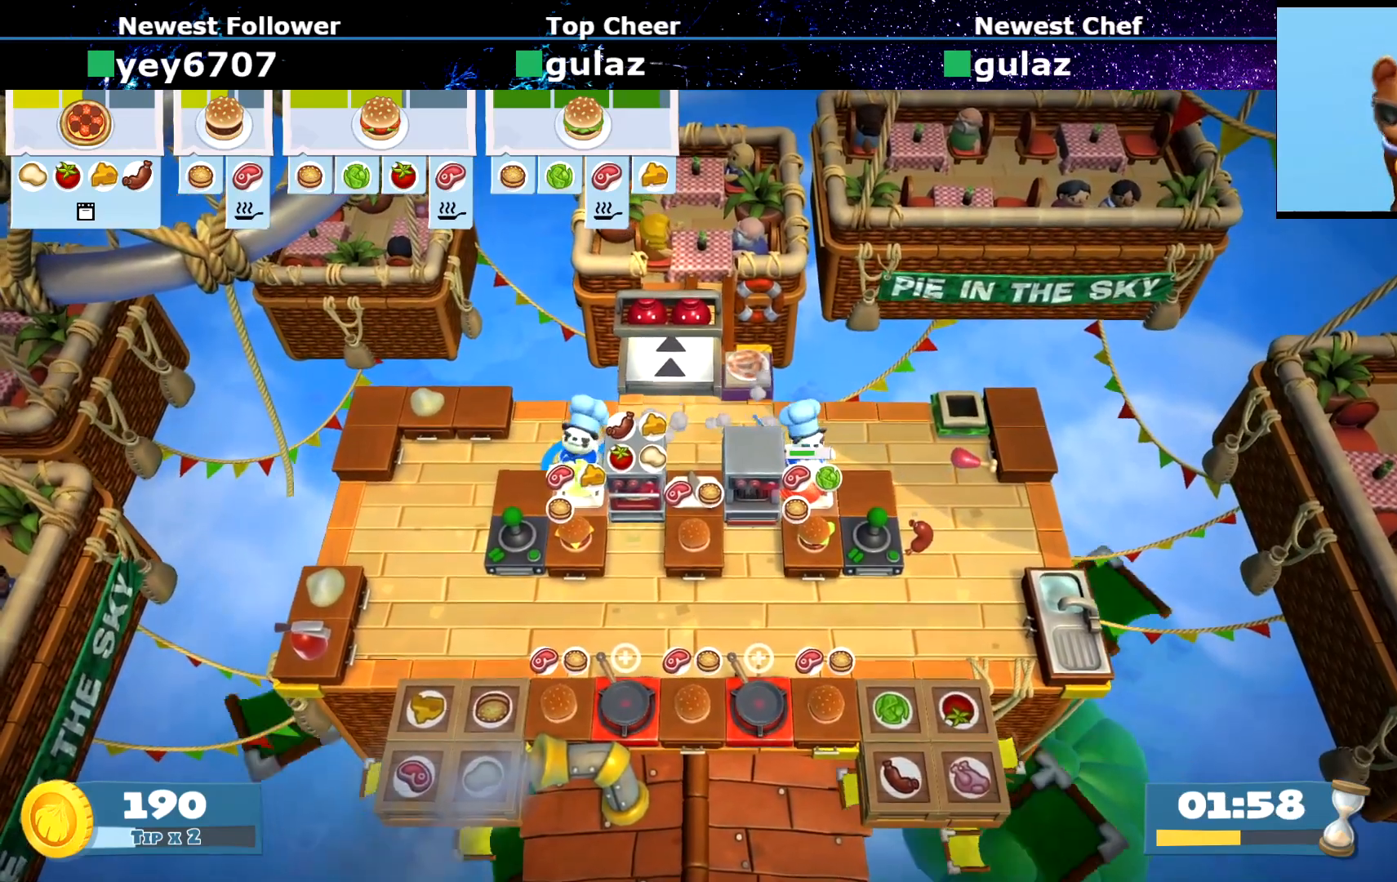
{"buttons": ["CROSS"], "left_stick": "up-right", "events": [[50, "CROSS", "up"], [117, "SQUARE", "down"], [184, "R1", "down"], [184, "left_stick", "up-left"], [217, "SQUARE", "up"], [267, "R1", "up"], [501, "CROSS", "down"], [501, "left_stick", "up-right"]]}
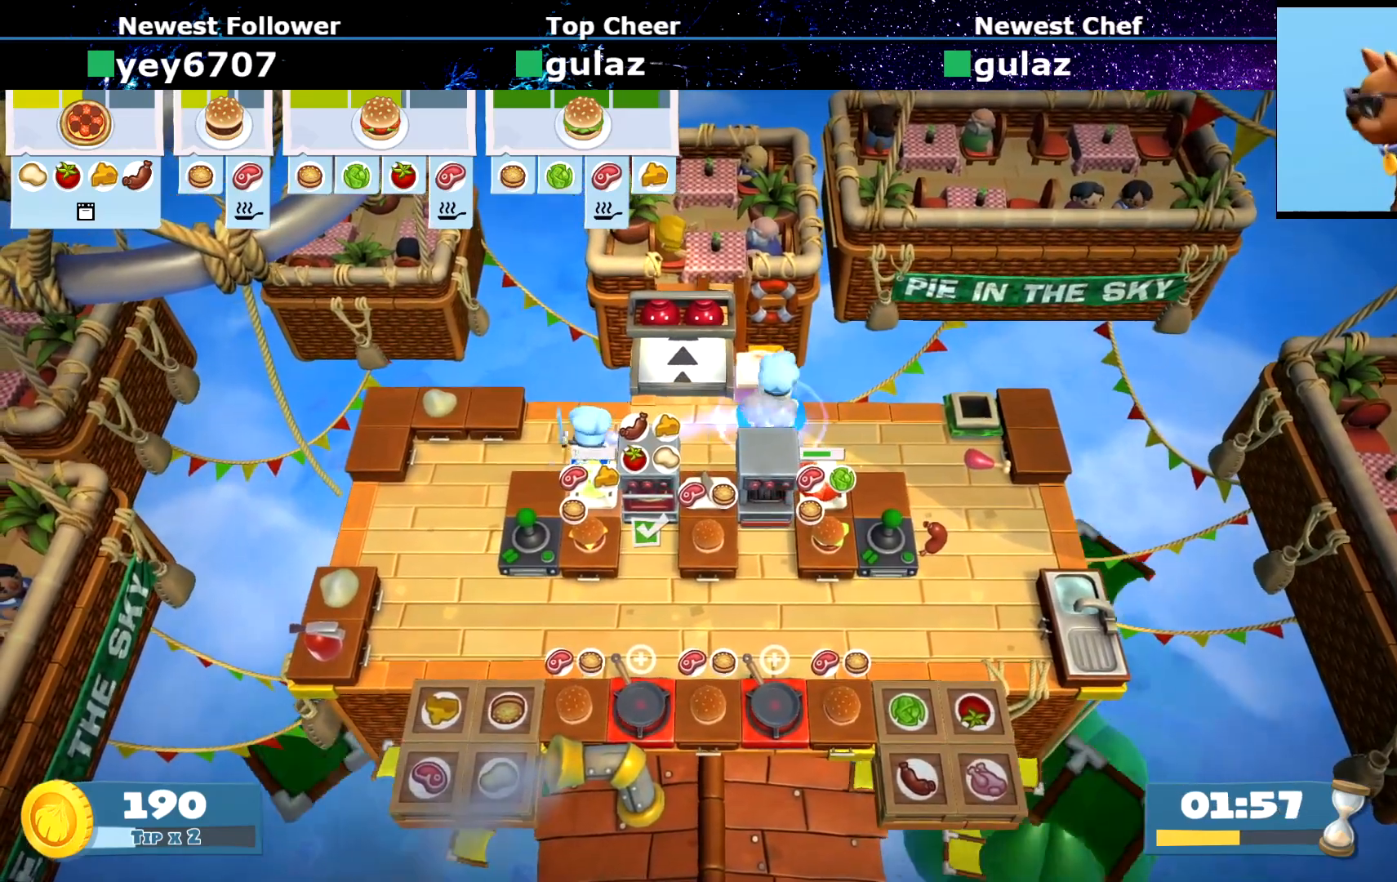
{"buttons": [], "left_stick": "down-right", "events": [[66, "CROSS", "up"], [83, "CIRCLE", "down"], [83, "left_stick", "down-right"], [283, "CIRCLE", "up"]]}
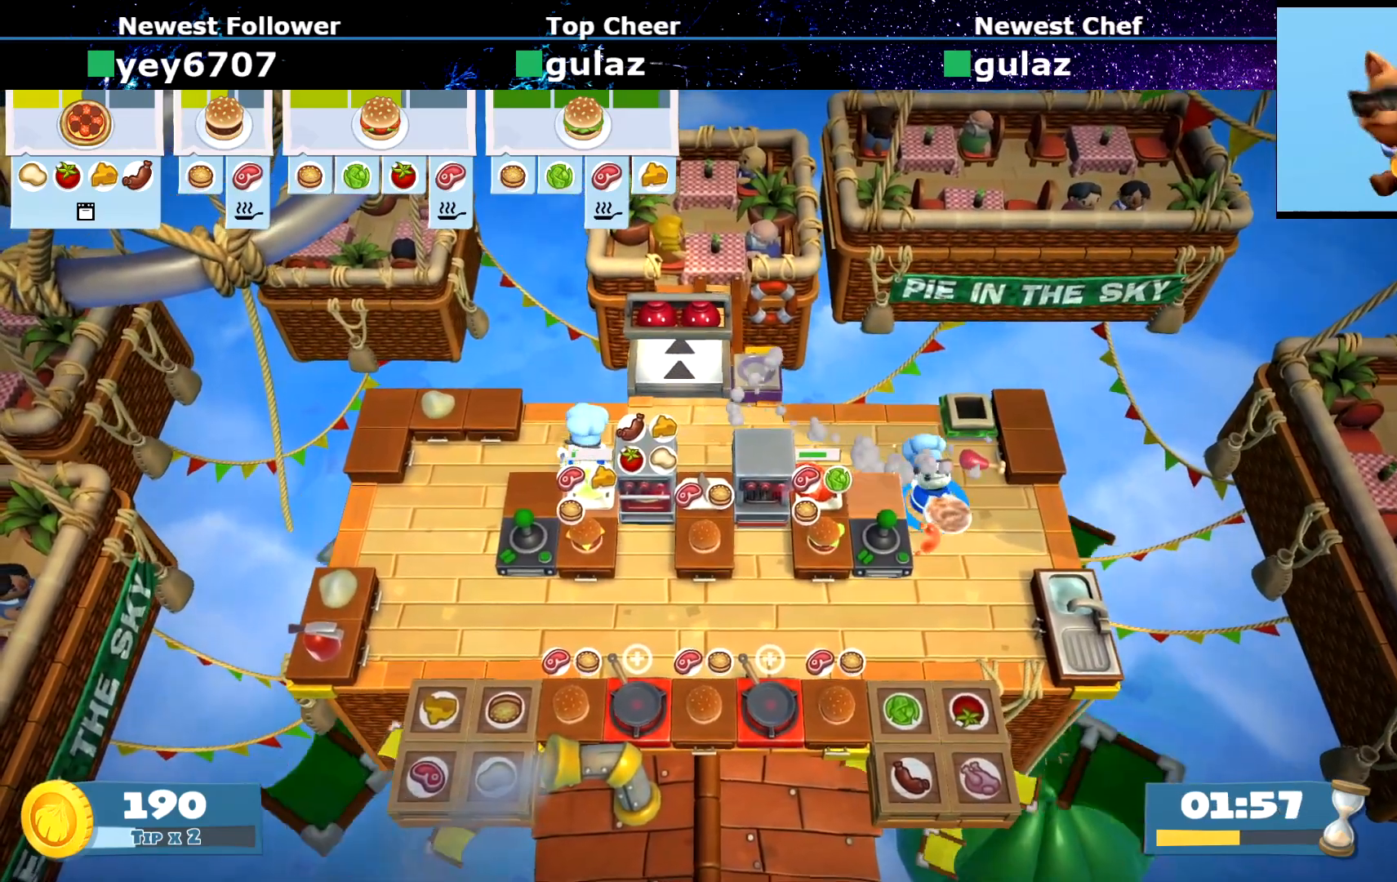
{"buttons": [], "left_stick": "center", "events": [[67, "CIRCLE", "down"], [134, "CIRCLE", "up"], [250, "CROSS", "down"], [284, "left_stick", "center"], [301, "CROSS", "up"], [367, "SQUARE", "down"], [467, "SQUARE", "up"]]}
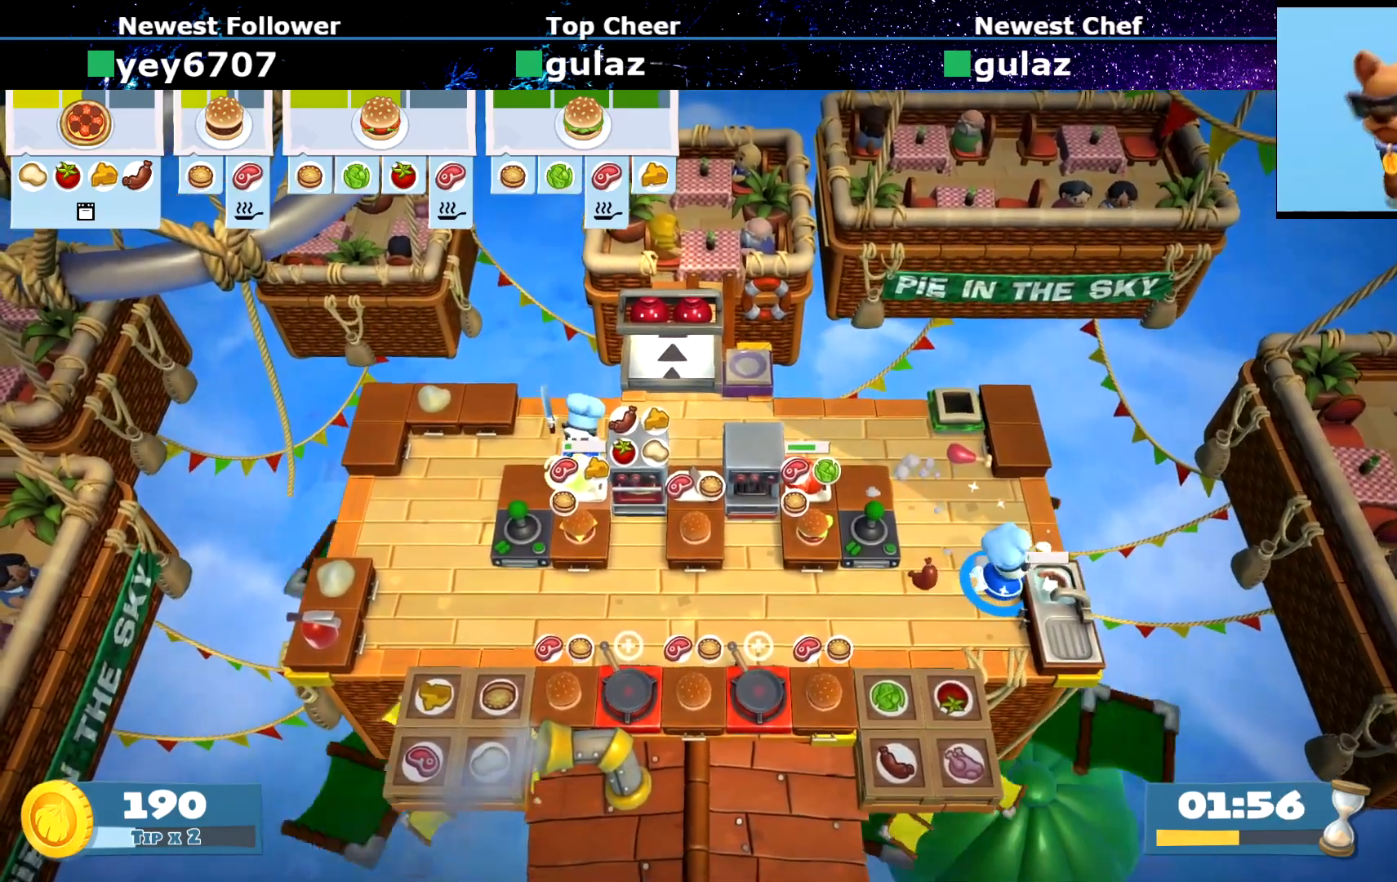
{"buttons": [], "left_stick": "center", "events": []}
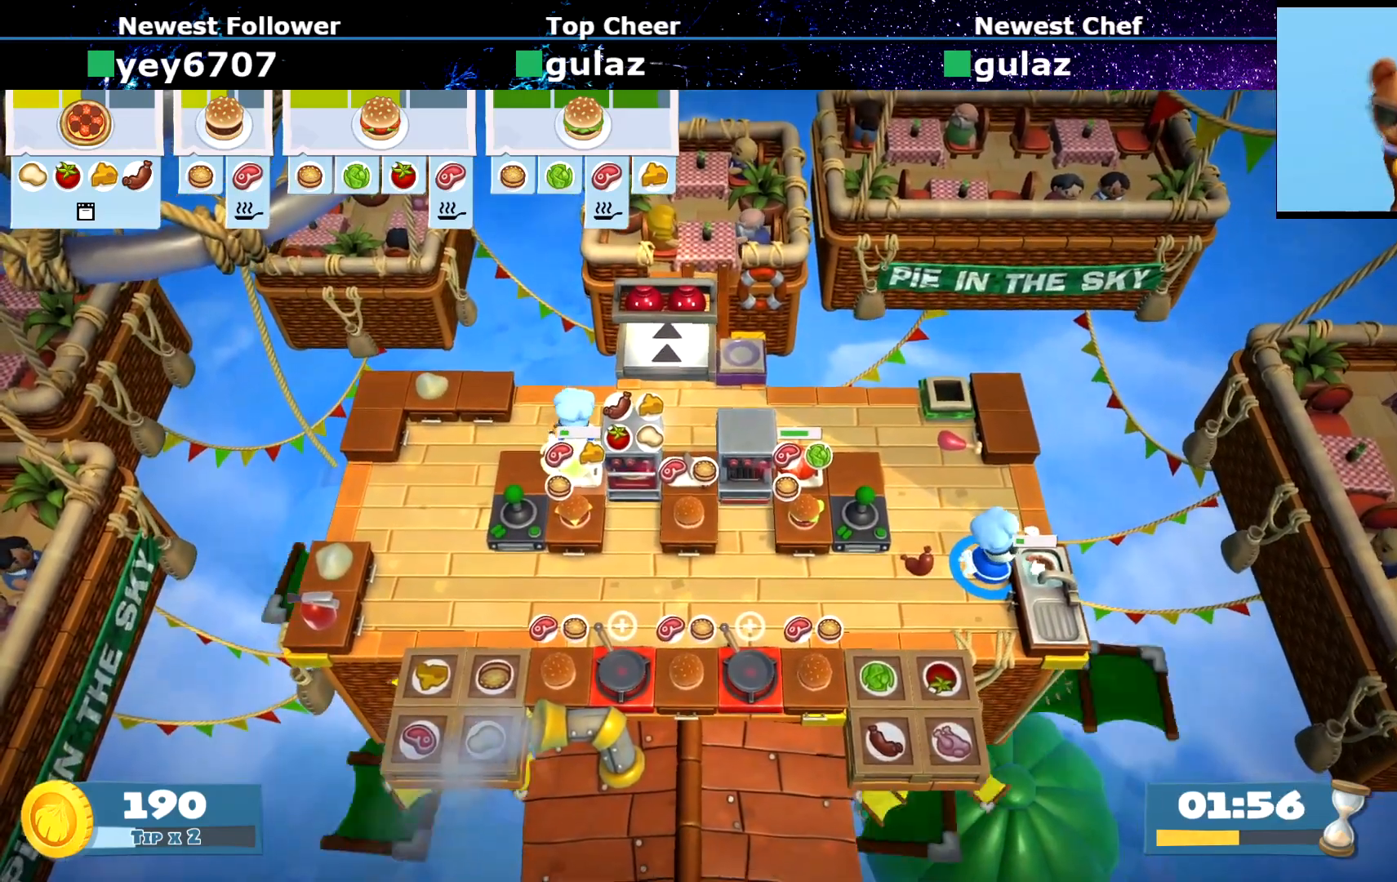
{"buttons": [], "left_stick": "center", "events": []}
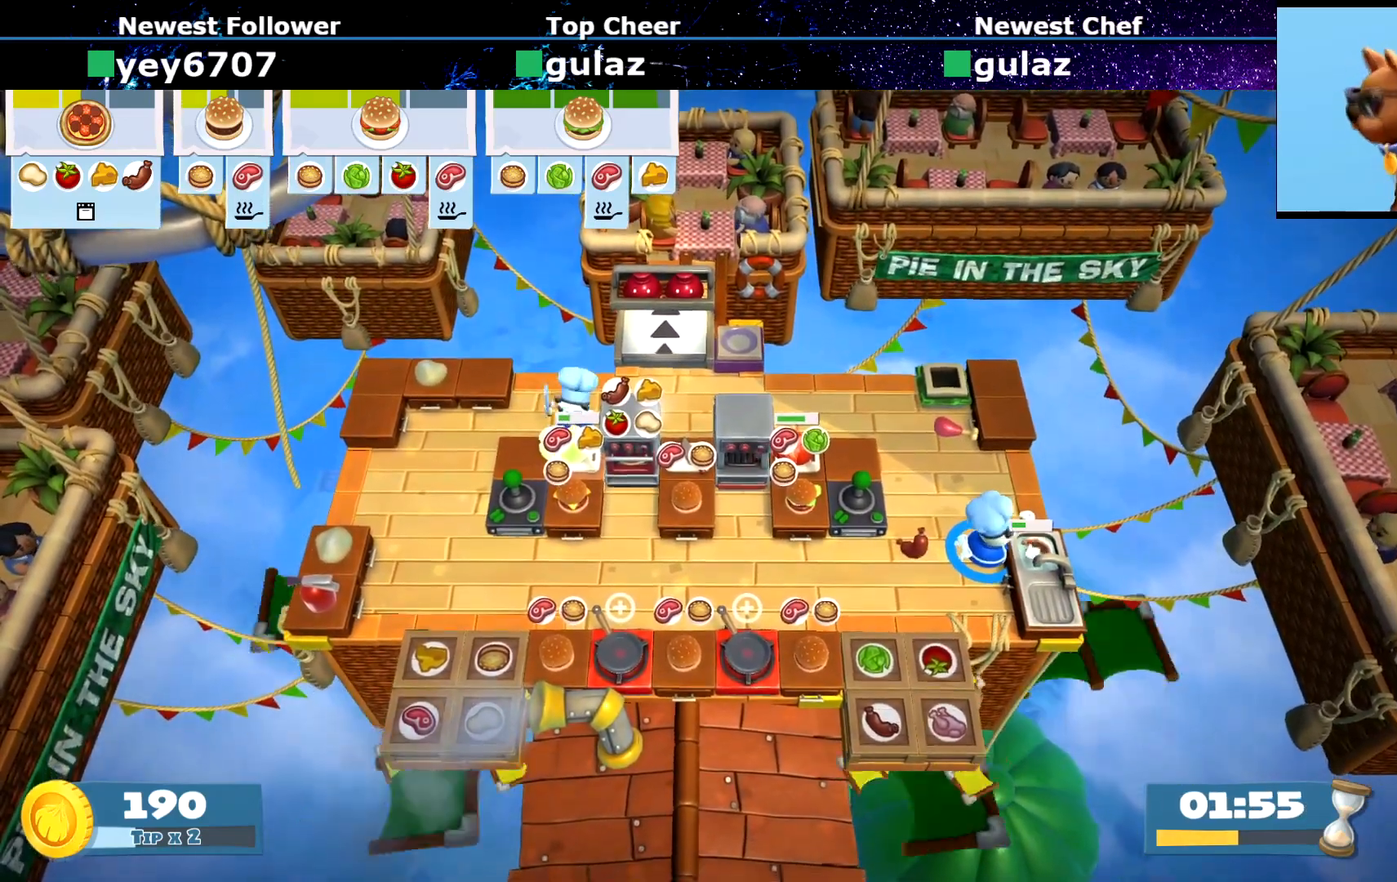
{"buttons": [], "left_stick": "center", "events": []}
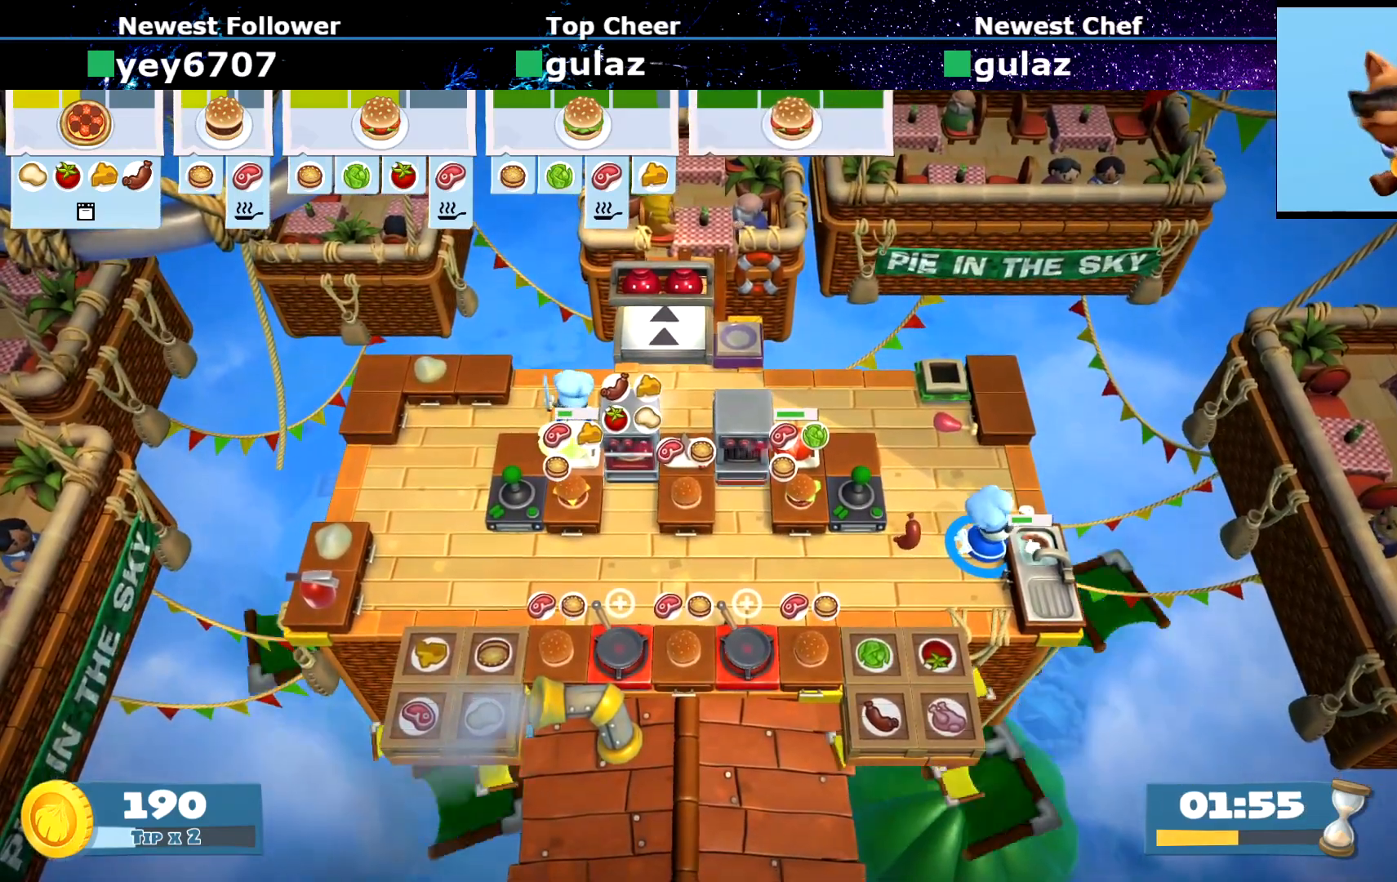
{"buttons": [], "left_stick": "center", "events": []}
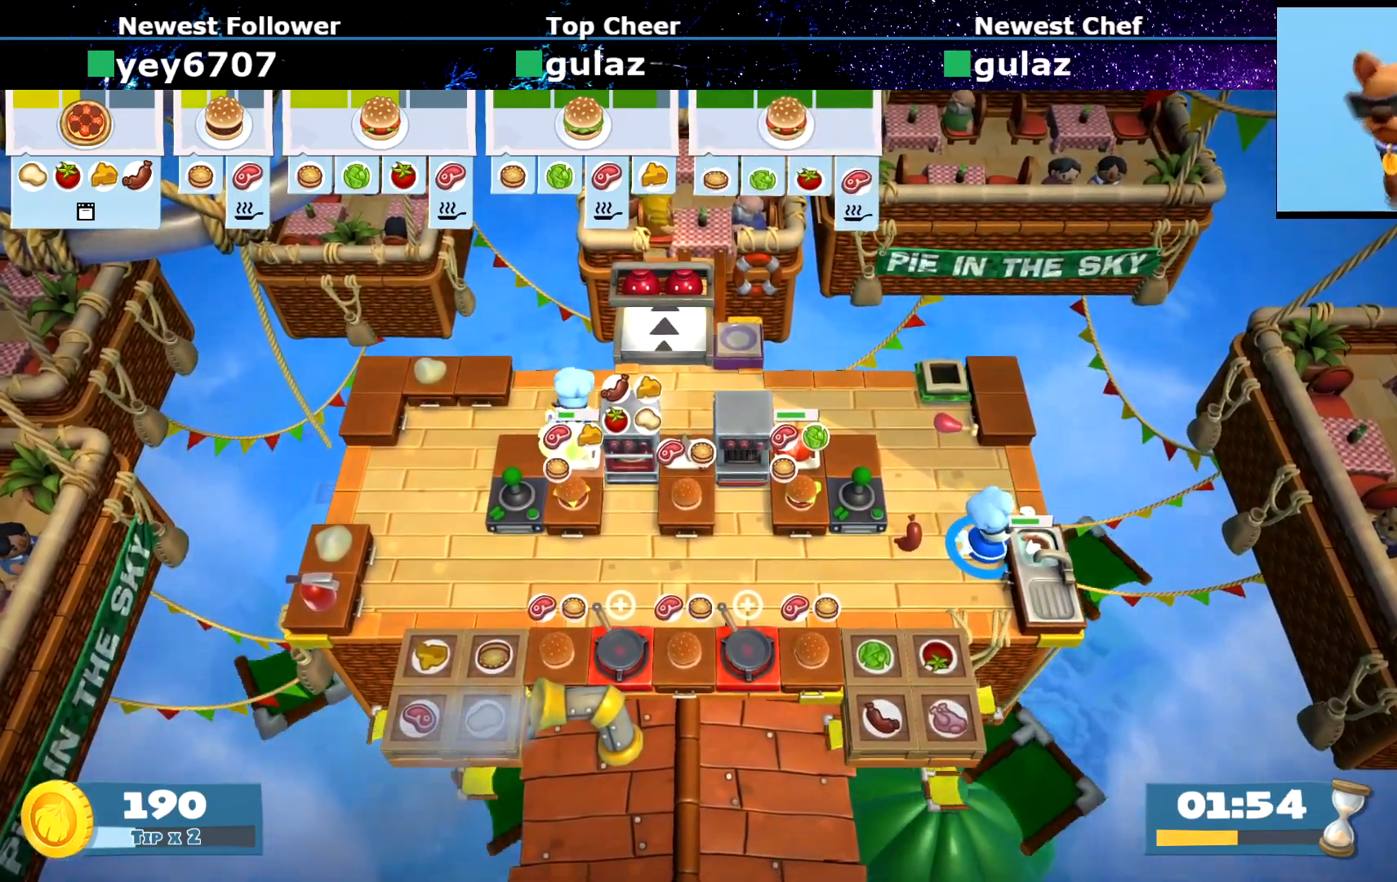
{"buttons": [], "left_stick": "center", "events": []}
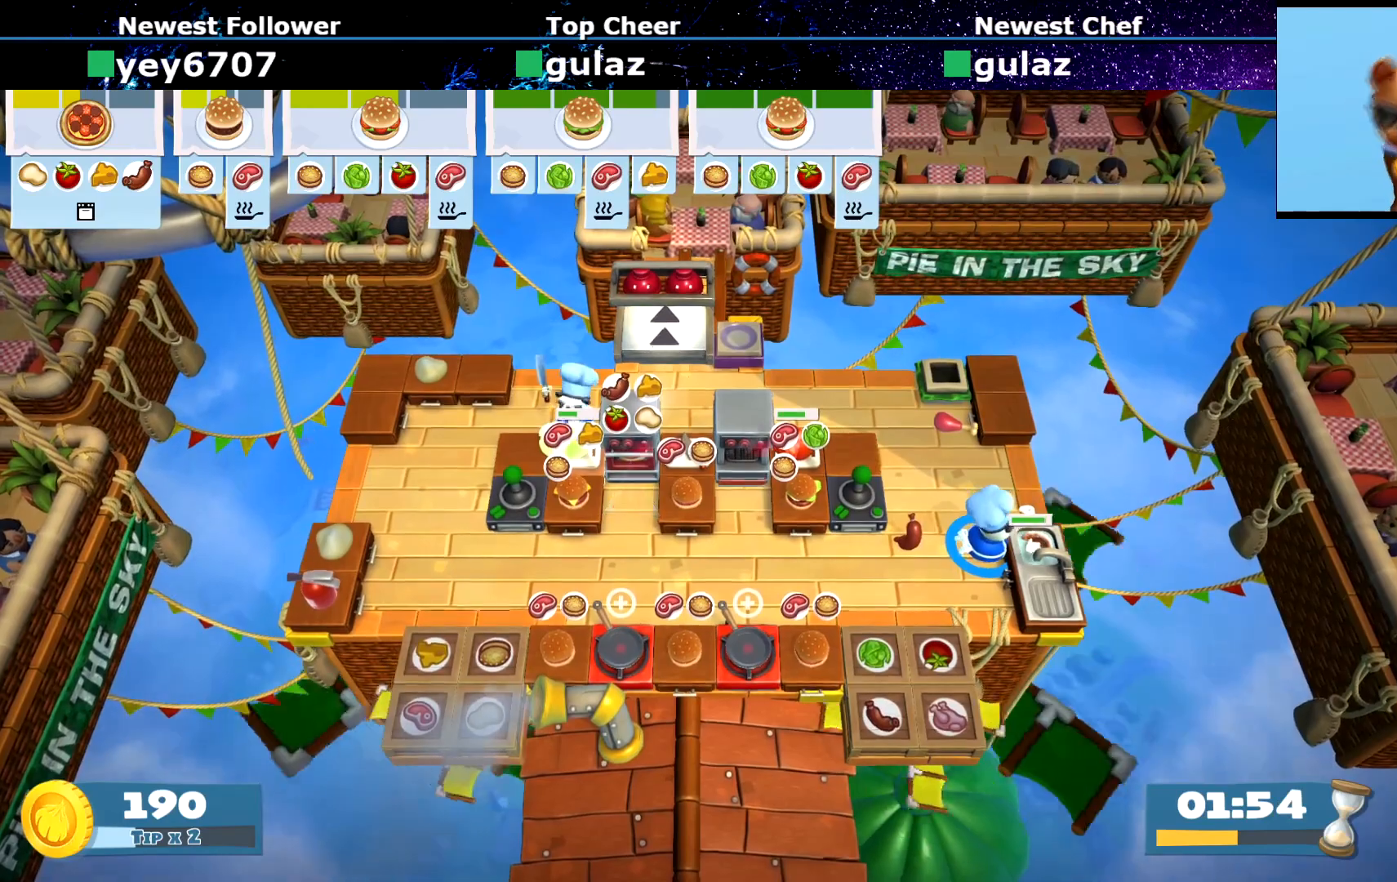
{"buttons": [], "left_stick": "down", "events": [[384, "left_stick", "down"]]}
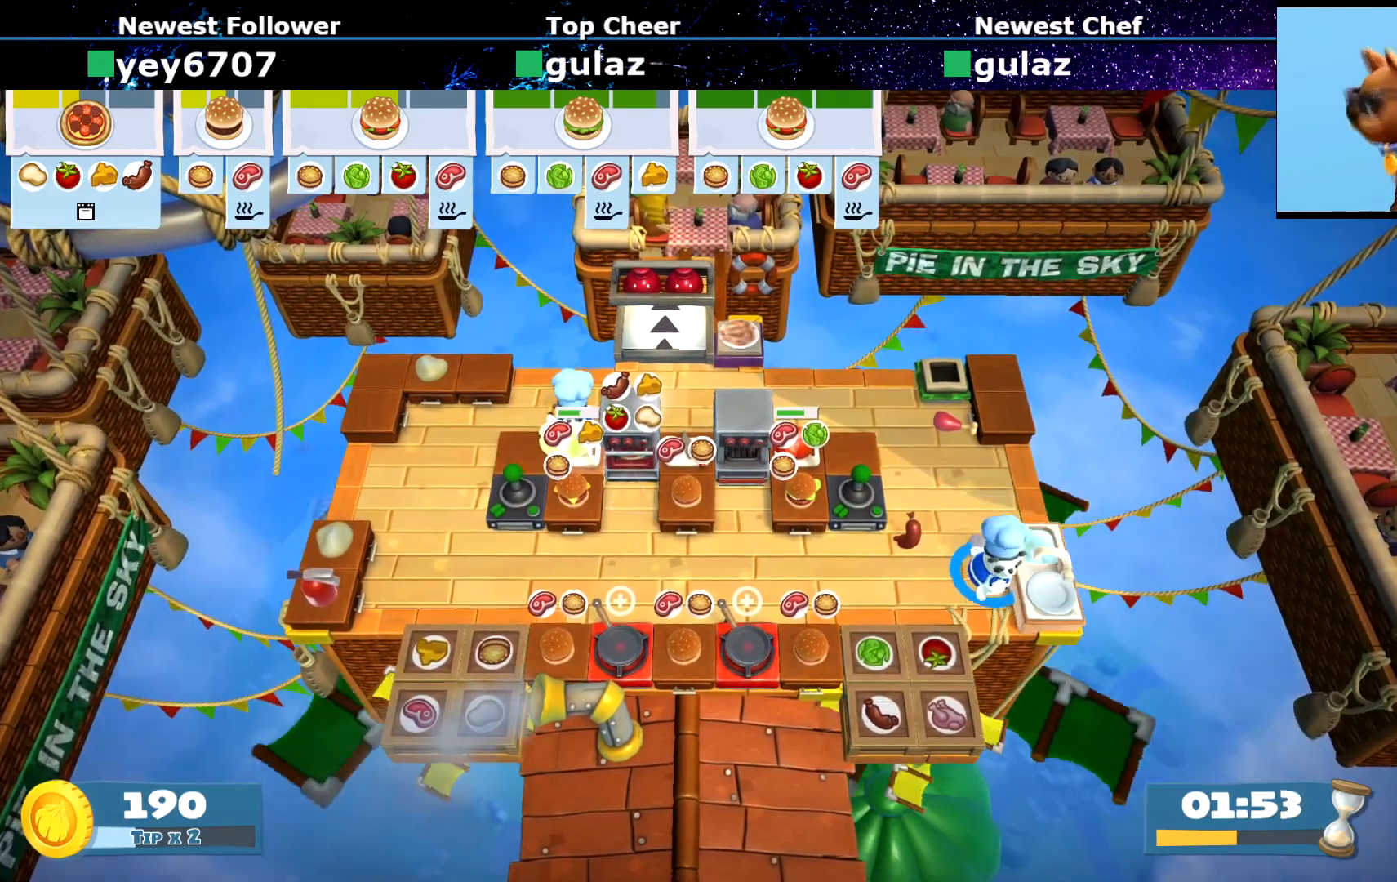
{"buttons": [], "left_stick": "up-left", "events": [[100, "left_stick", "right"], [133, "CROSS", "down"], [183, "left_stick", "up"], [200, "CROSS", "up"], [250, "CIRCLE", "down"], [400, "CIRCLE", "up"], [417, "left_stick", "up-left"]]}
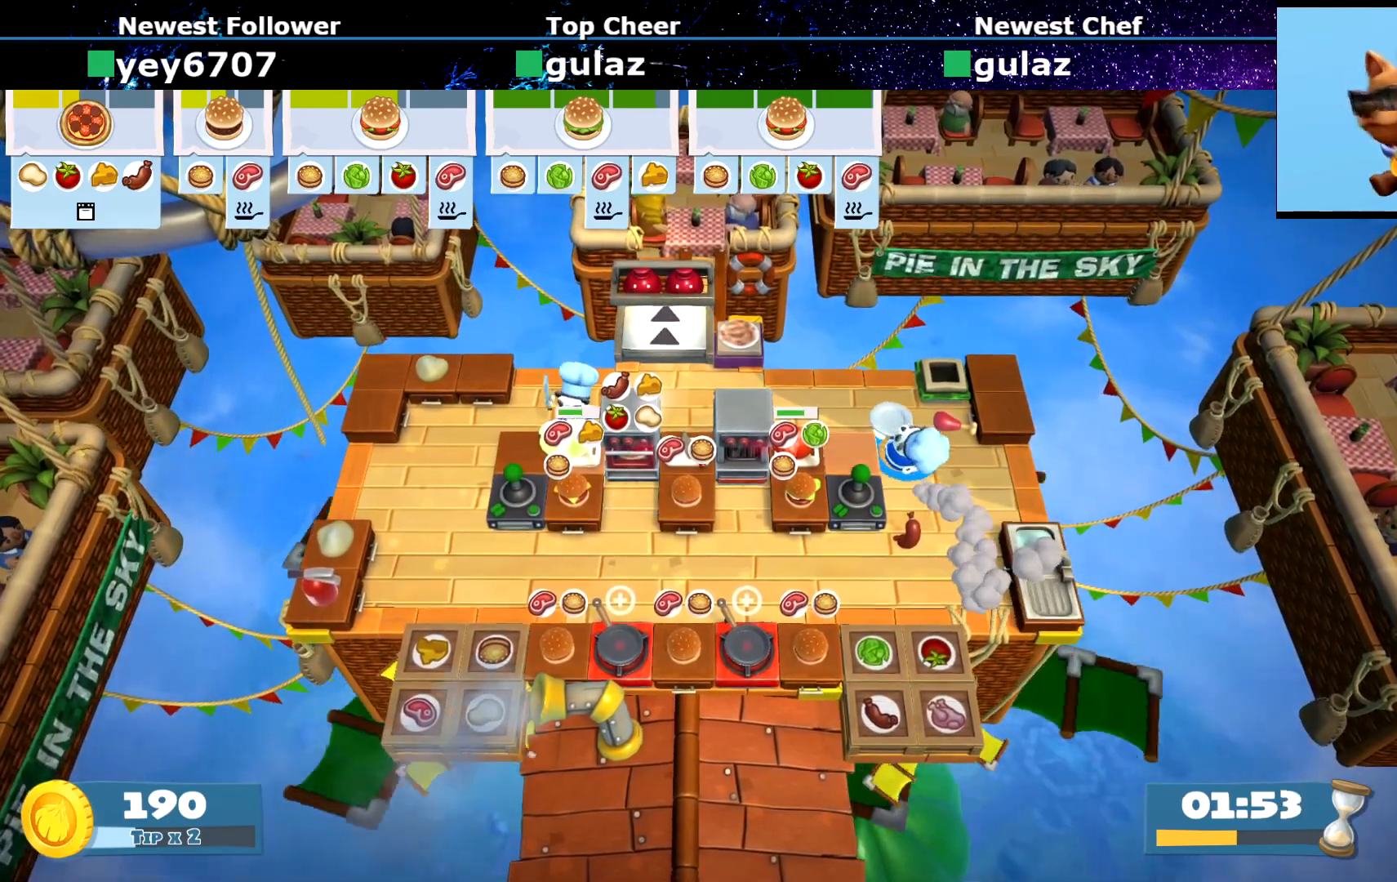
{"buttons": [], "left_stick": "left", "events": [[150, "left_stick", "left"], [200, "CIRCLE", "down"], [267, "CIRCLE", "up"]]}
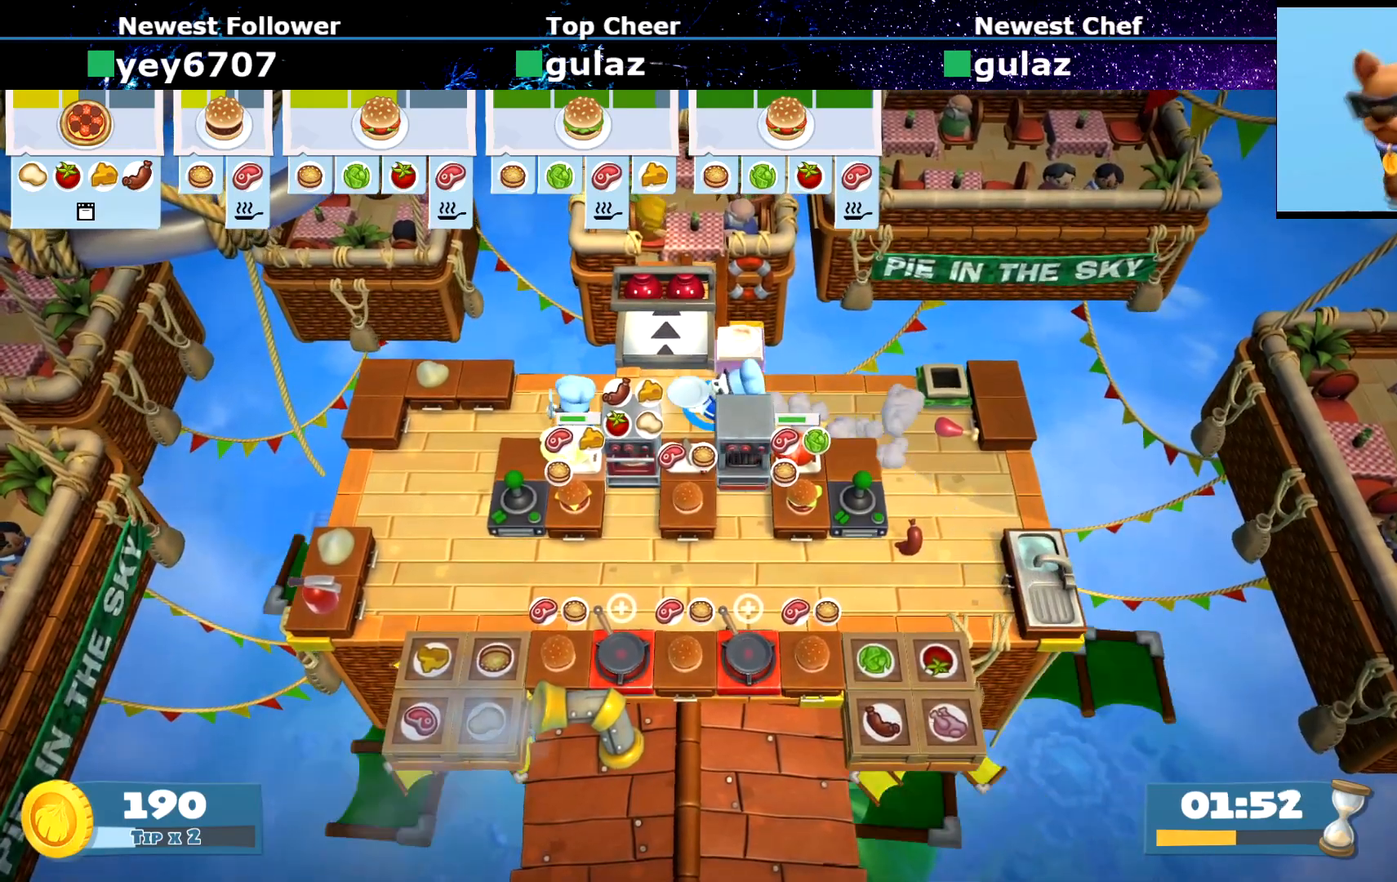
{"buttons": [], "left_stick": "up-right", "events": [[317, "CROSS", "down"], [350, "left_stick", "up-right"], [384, "CROSS", "up"]]}
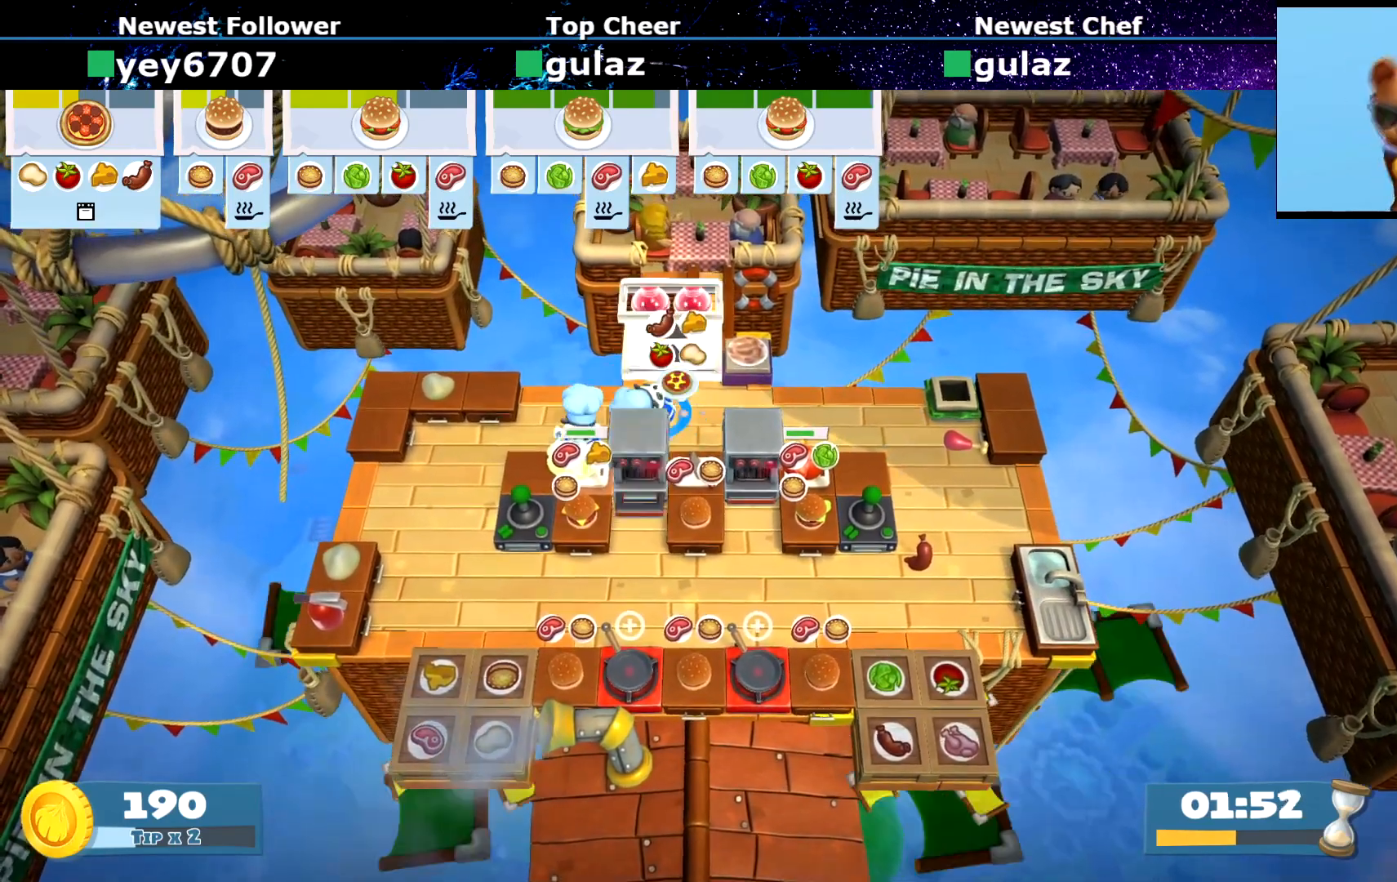
{"buttons": ["CIRCLE"], "left_stick": "right", "events": [[83, "CROSS", "down"], [166, "CROSS", "up"], [183, "left_stick", "right"], [433, "CROSS", "down"], [483, "CROSS", "up"], [500, "CIRCLE", "down"]]}
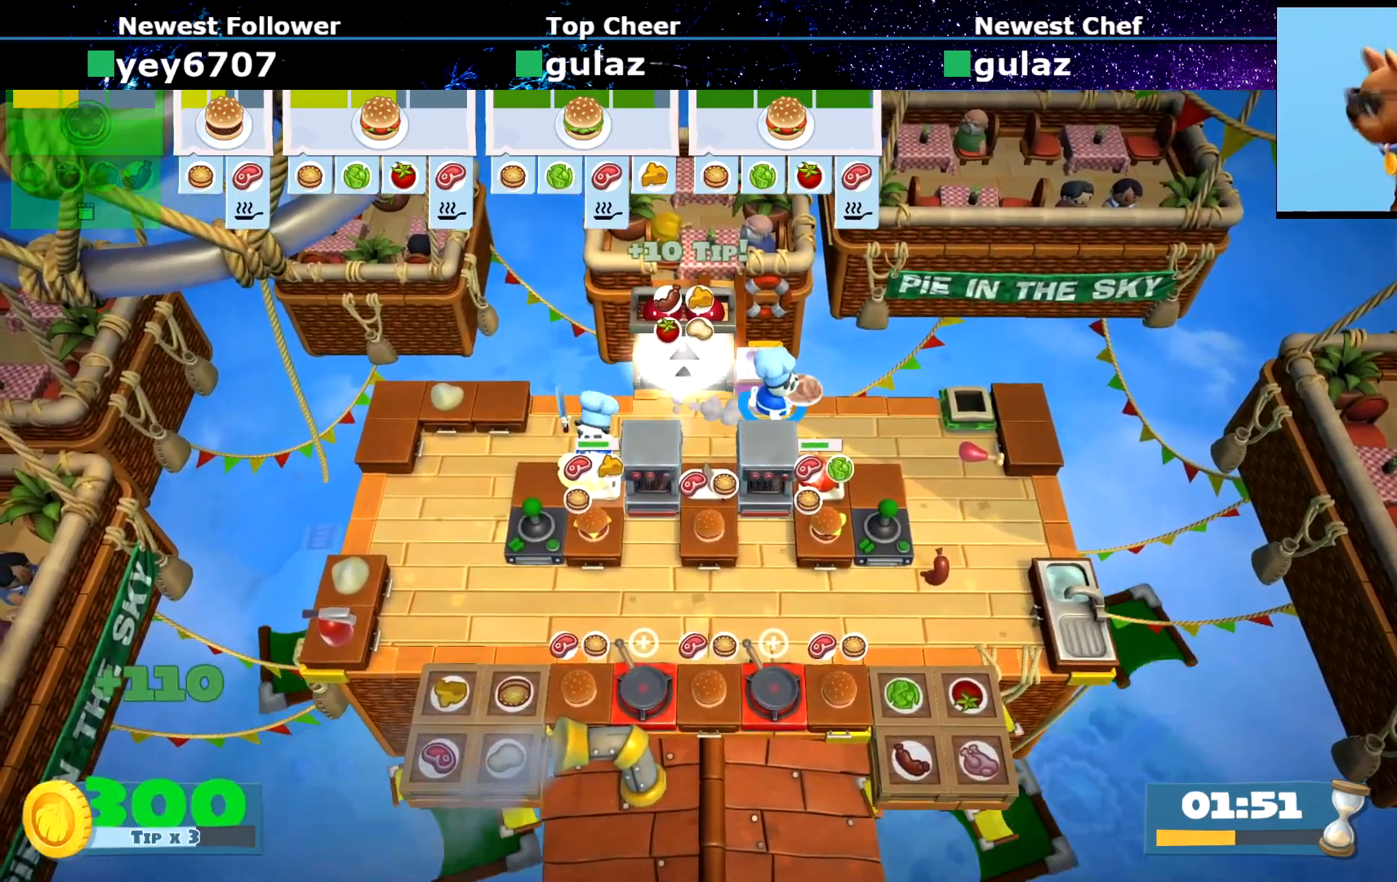
{"buttons": ["CIRCLE"], "left_stick": "down-right", "events": [[83, "left_stick", "down-right"], [184, "CIRCLE", "up"], [450, "CIRCLE", "down"]]}